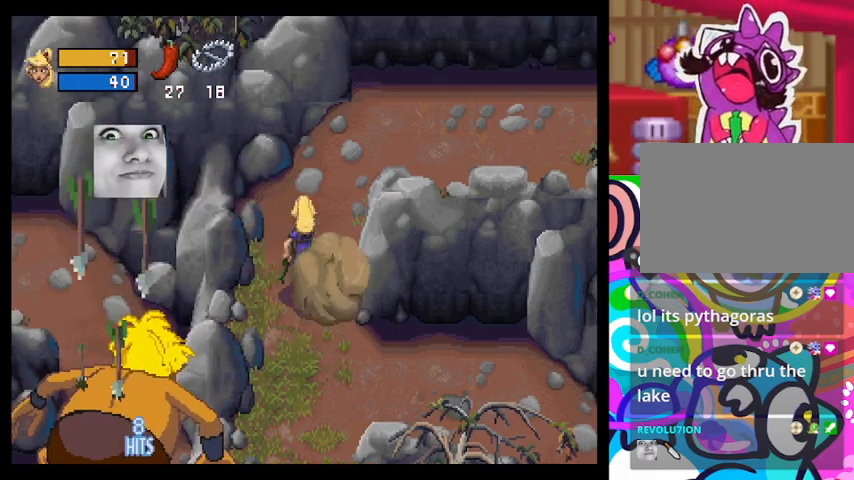
Gameplay with a controller (PlayStation layout); each line is a JSON object with the inputs held at the frame after it. "events" lists button and stick changes between this image and that frame as [ms after this image, input, new state], when the widget could be followed in between. Not read: right_stick.
{"buttons": [], "left_stick": "left", "events": [[67, "left_stick", "down"], [400, "left_stick", "left"]]}
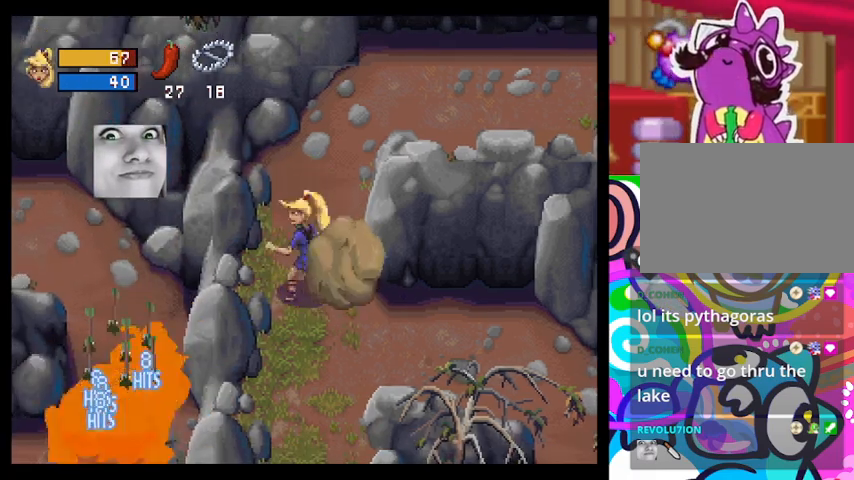
{"buttons": [], "left_stick": "down", "events": [[67, "left_stick", "up"], [400, "left_stick", "center"], [467, "left_stick", "down"]]}
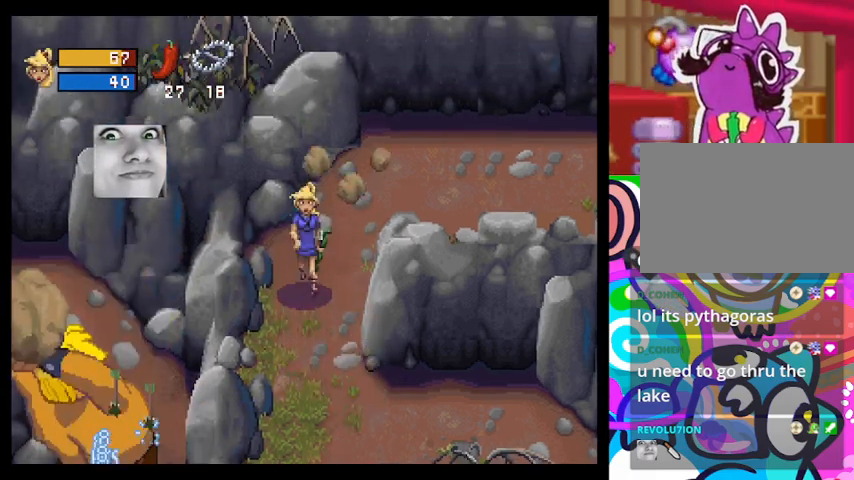
{"buttons": [], "left_stick": "down", "events": []}
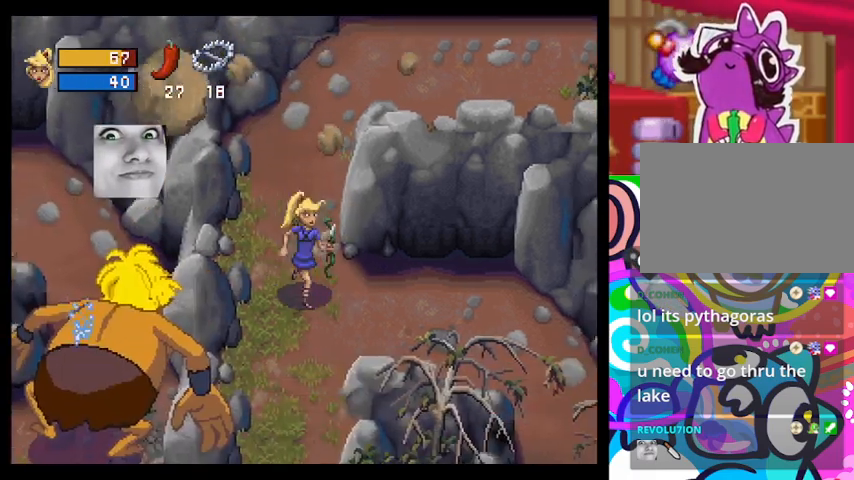
{"buttons": [], "left_stick": "down-left", "events": [[400, "left_stick", "down-left"]]}
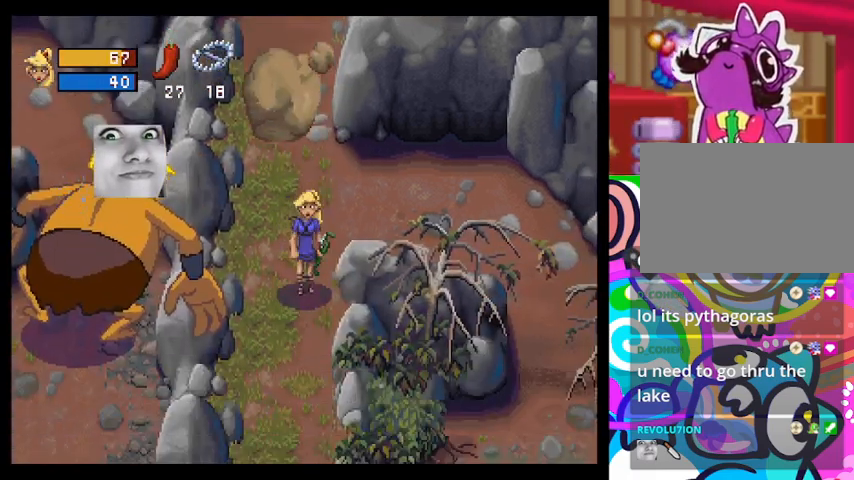
{"buttons": ["CROSS"], "left_stick": "center", "events": [[233, "CROSS", "down"], [333, "left_stick", "center"]]}
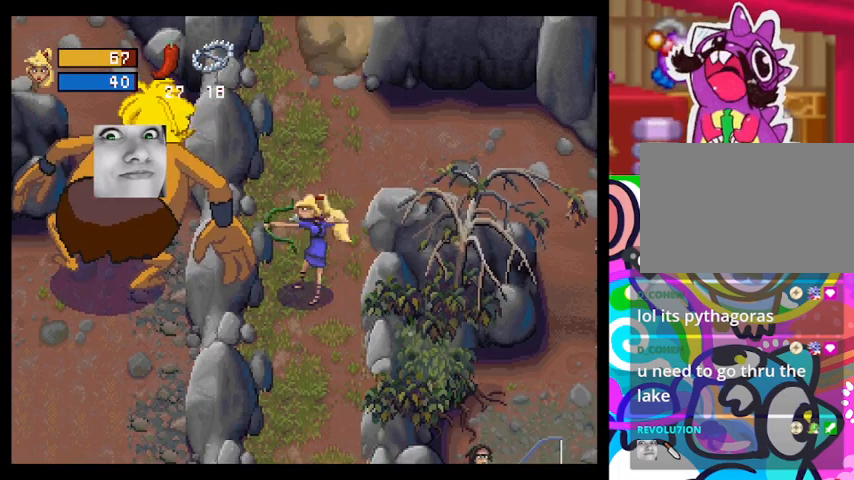
{"buttons": ["CROSS"], "left_stick": "center", "events": []}
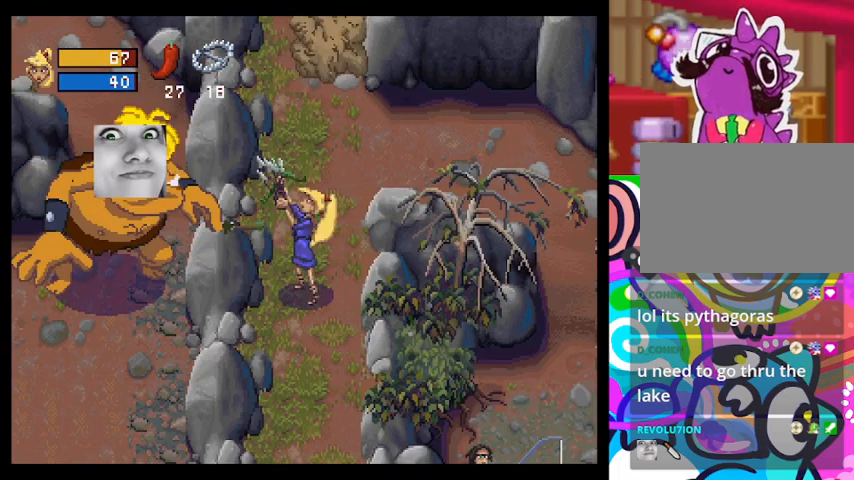
{"buttons": ["CROSS"], "left_stick": "center", "events": [[133, "left_stick", "left"], [367, "left_stick", "center"]]}
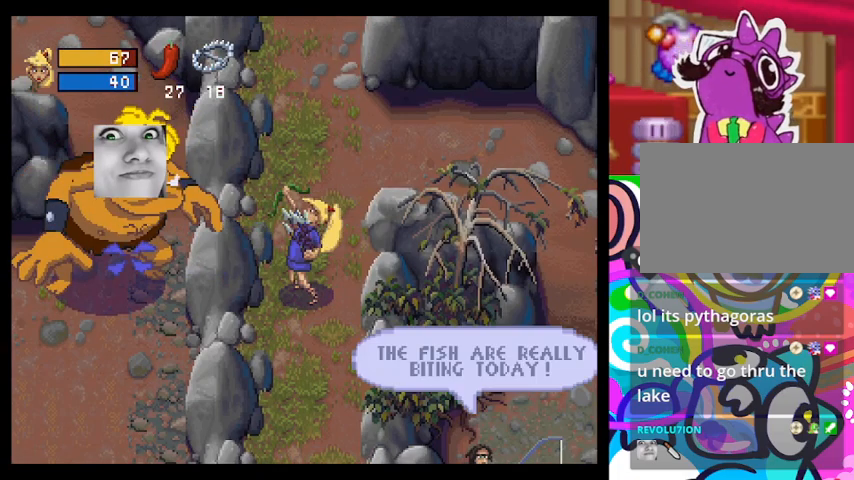
{"buttons": [], "left_stick": "center", "events": [[33, "CROSS", "up"]]}
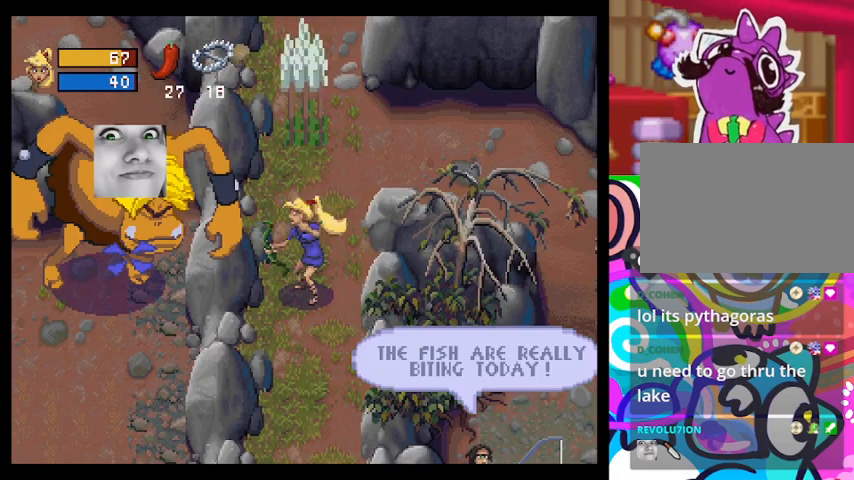
{"buttons": [], "left_stick": "down", "events": [[400, "left_stick", "down"]]}
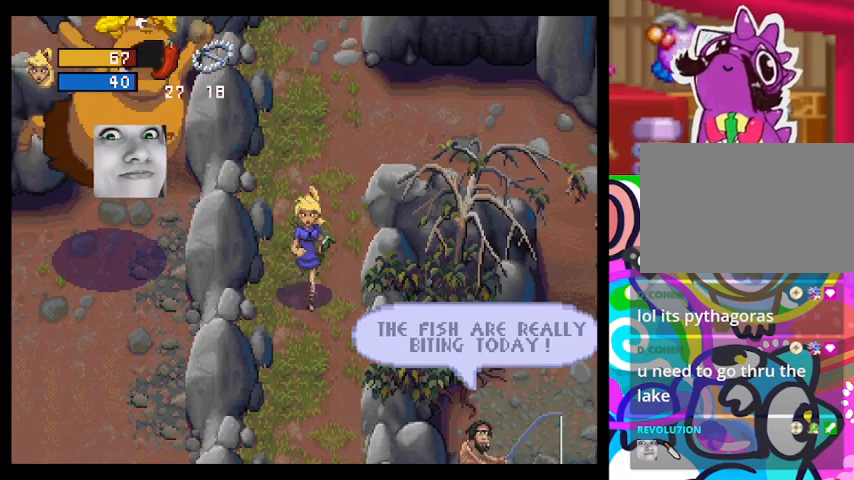
{"buttons": [], "left_stick": "center", "events": [[400, "left_stick", "center"]]}
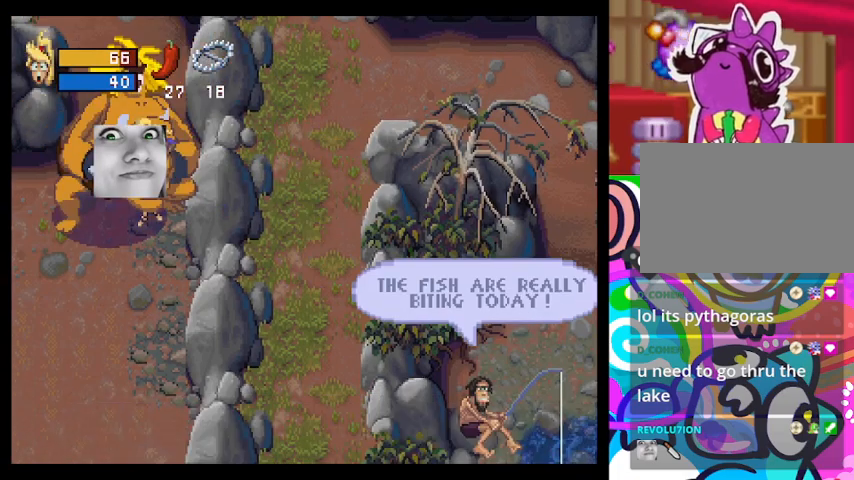
{"buttons": [], "left_stick": "left", "events": [[200, "left_stick", "right"], [400, "left_stick", "up"], [467, "left_stick", "left"]]}
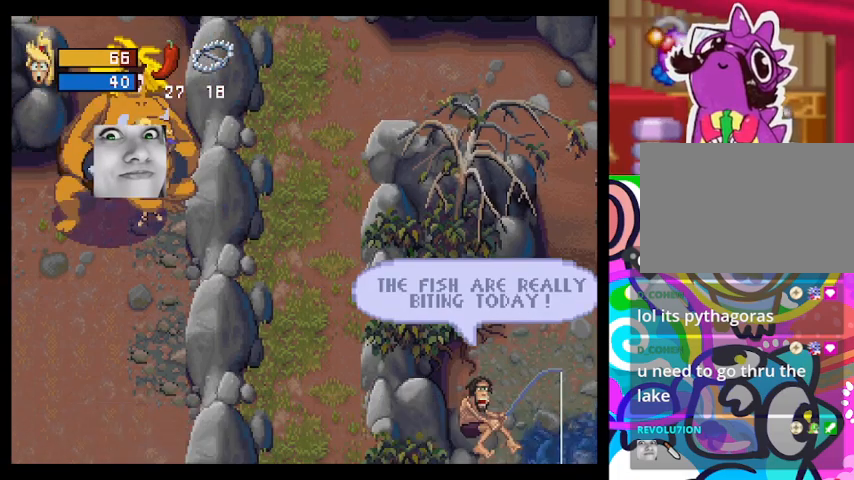
{"buttons": ["CIRCLE"], "left_stick": "down", "events": [[100, "CIRCLE", "down"], [100, "left_stick", "down"], [200, "left_stick", "right"], [233, "CIRCLE", "up"], [300, "left_stick", "up"], [333, "CIRCLE", "down"], [400, "CIRCLE", "up"], [400, "left_stick", "left"], [467, "CIRCLE", "down"], [500, "left_stick", "down"]]}
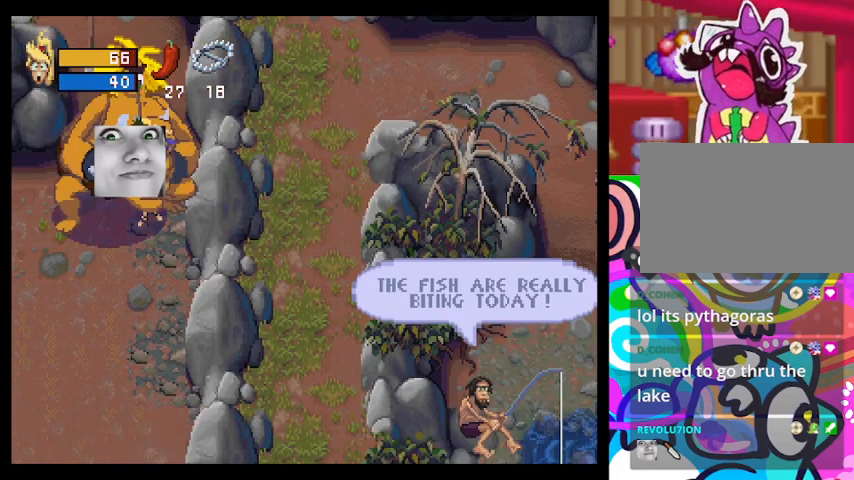
{"buttons": ["CIRCLE"], "left_stick": "down-left", "events": [[67, "CIRCLE", "up"], [100, "CIRCLE", "down"], [100, "left_stick", "right"], [233, "CIRCLE", "up"], [267, "CIRCLE", "down"], [300, "left_stick", "left"], [400, "CIRCLE", "up"], [433, "CIRCLE", "down"], [433, "left_stick", "down-left"]]}
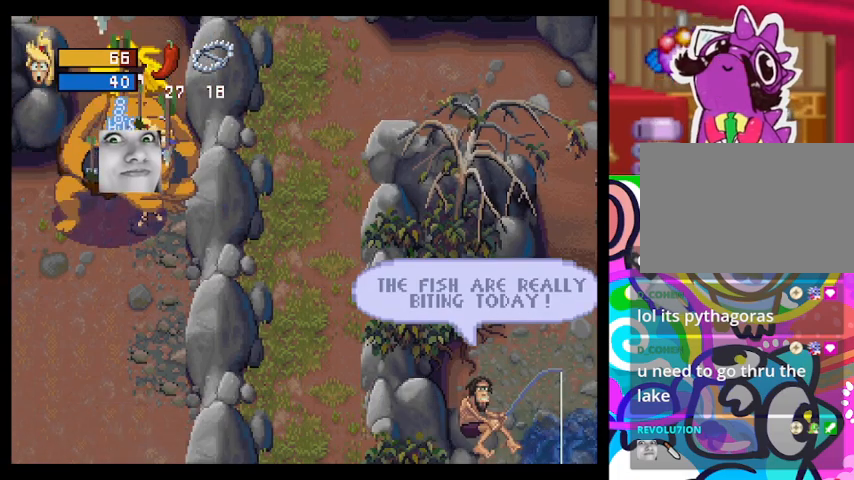
{"buttons": ["CROSS", "CIRCLE"], "left_stick": "right", "events": [[33, "CIRCLE", "up"], [67, "left_stick", "down-right"], [100, "CIRCLE", "down"], [167, "CIRCLE", "up"], [167, "left_stick", "up-right"], [267, "CIRCLE", "down"], [300, "left_stick", "down-left"], [333, "CIRCLE", "up"], [367, "CIRCLE", "down"], [467, "CROSS", "down"], [500, "left_stick", "right"]]}
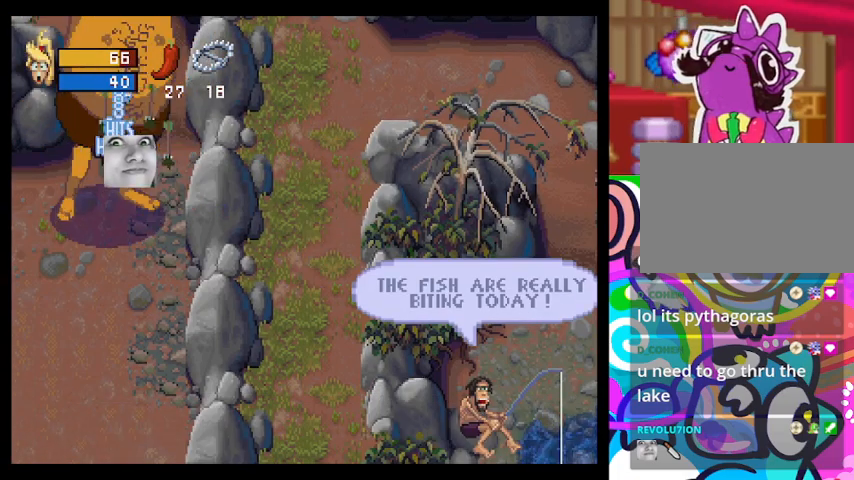
{"buttons": ["CROSS", "CIRCLE"], "left_stick": "down-right", "events": [[33, "CIRCLE", "up"], [100, "CROSS", "up"], [100, "left_stick", "center"], [167, "CIRCLE", "down"], [167, "left_stick", "left"], [233, "CROSS", "down"], [267, "CIRCLE", "up"], [267, "left_stick", "down-left"], [367, "CROSS", "up"], [400, "CIRCLE", "down"], [400, "left_stick", "down-right"], [467, "CROSS", "down"]]}
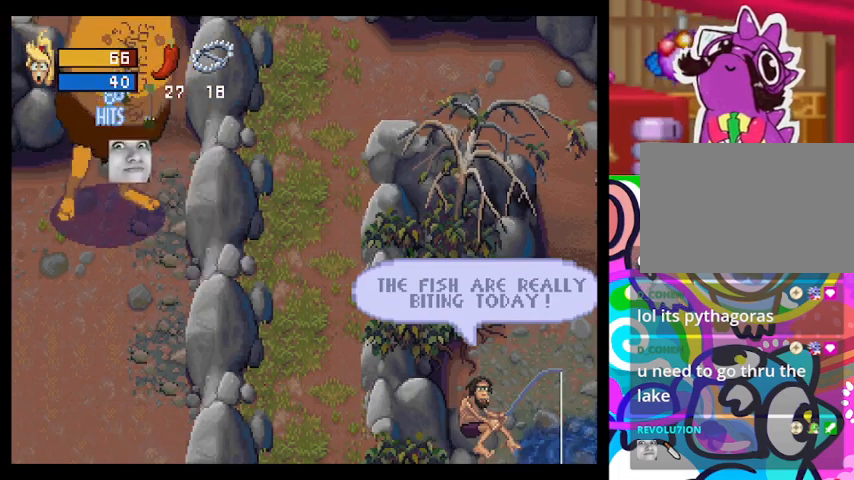
{"buttons": ["CROSS", "CIRCLE"], "left_stick": "down-left", "events": [[33, "CIRCLE", "up"], [100, "CIRCLE", "down"], [100, "CROSS", "up"], [100, "left_stick", "center"], [167, "left_stick", "left"], [200, "CROSS", "down"], [267, "CIRCLE", "up"], [367, "CROSS", "up"], [400, "CIRCLE", "down"], [467, "CROSS", "down"], [500, "left_stick", "down-left"]]}
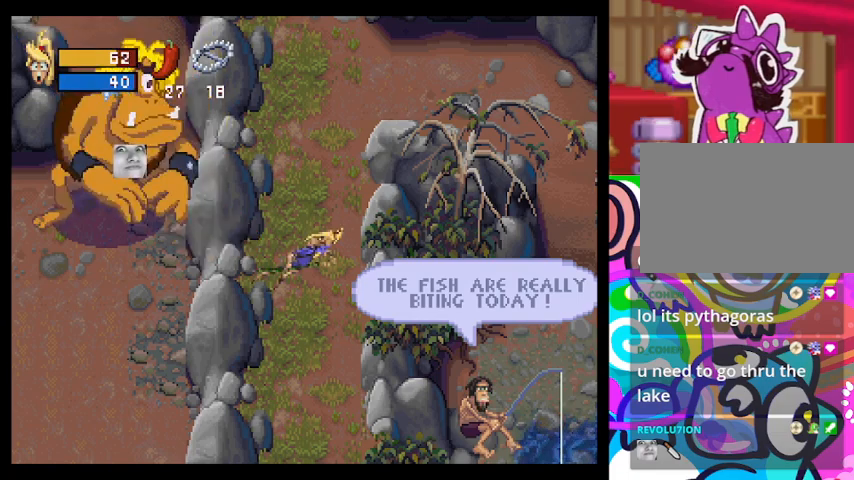
{"buttons": [], "left_stick": "up-right", "events": [[33, "CIRCLE", "up"], [133, "CROSS", "up"], [167, "CIRCLE", "down"], [200, "CROSS", "down"], [267, "CIRCLE", "up"], [333, "CROSS", "up"], [500, "left_stick", "up-right"]]}
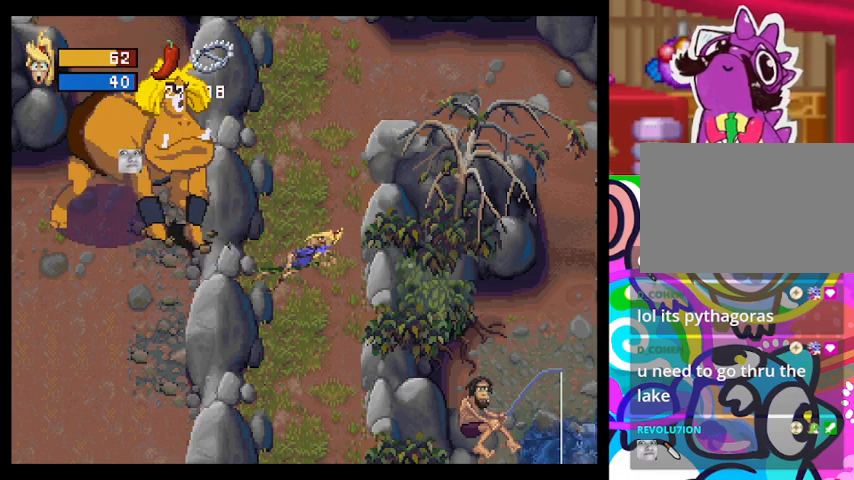
{"buttons": [], "left_stick": "down-left", "events": [[400, "left_stick", "down-left"]]}
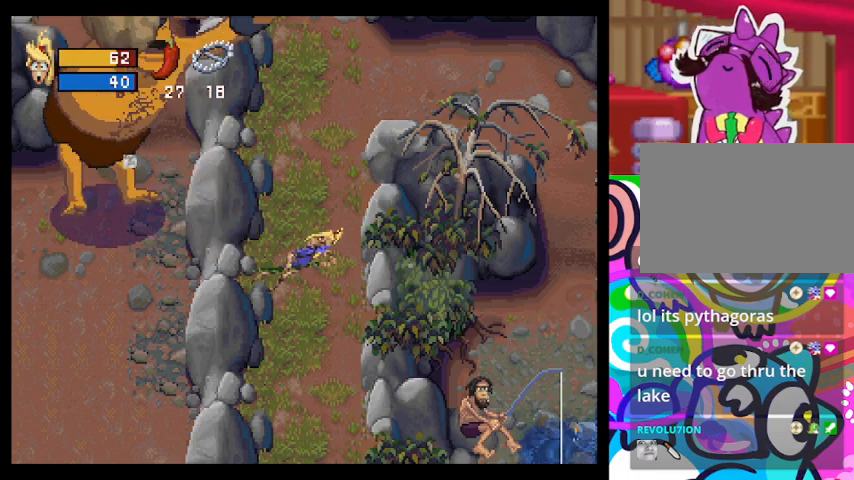
{"buttons": [], "left_stick": "up-right", "events": [[100, "CIRCLE", "down"], [100, "left_stick", "up-left"], [167, "left_stick", "up-right"], [267, "CIRCLE", "up"]]}
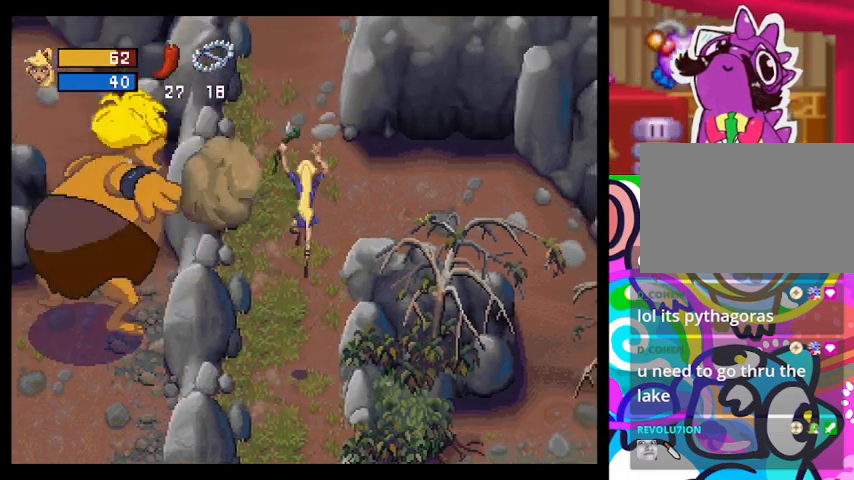
{"buttons": [], "left_stick": "up-right", "events": [[300, "left_stick", "up"], [400, "left_stick", "up-right"]]}
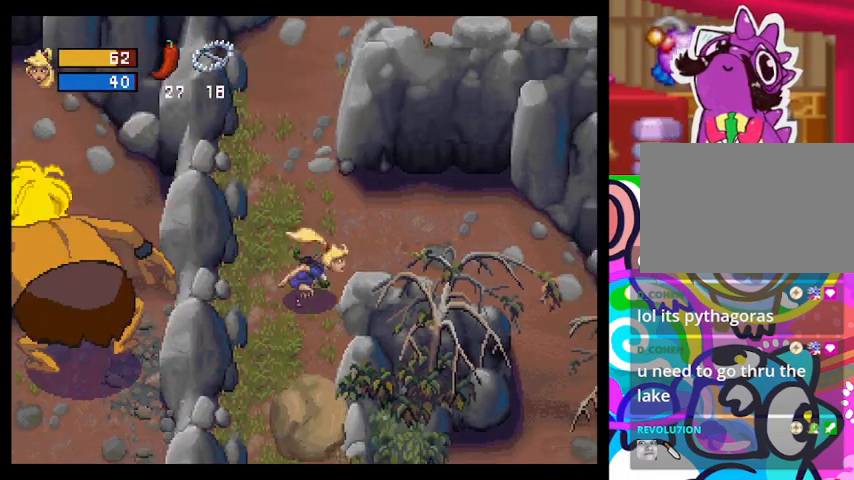
{"buttons": [], "left_stick": "up-right", "events": []}
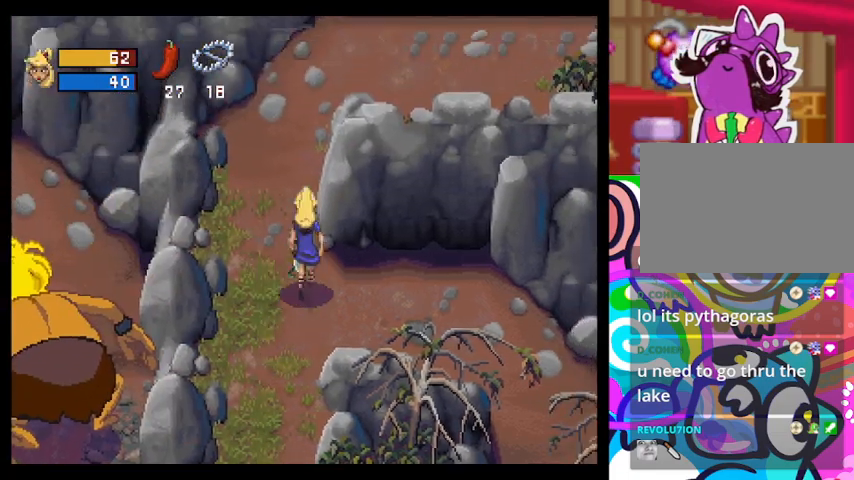
{"buttons": ["CROSS"], "left_stick": "down-left", "events": [[33, "left_stick", "down-right"], [133, "CROSS", "down"], [167, "left_stick", "down-left"], [233, "left_stick", "center"], [500, "left_stick", "down-left"]]}
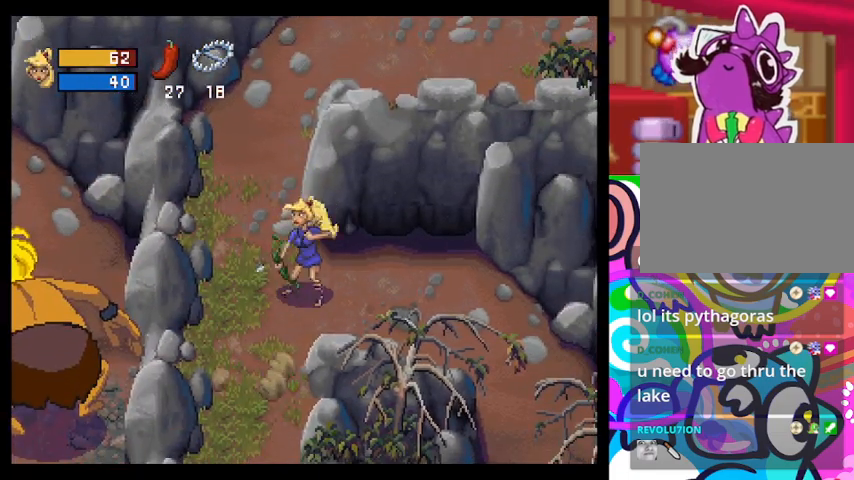
{"buttons": ["CROSS"], "left_stick": "center", "events": [[367, "left_stick", "center"]]}
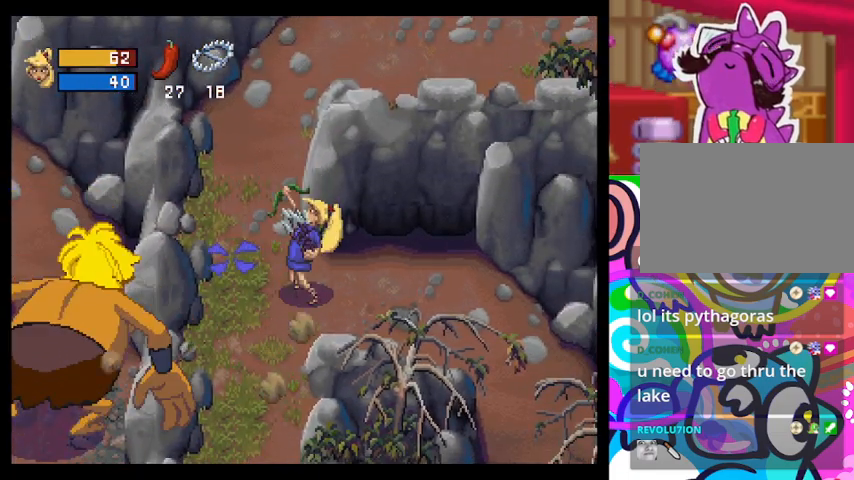
{"buttons": ["CROSS"], "left_stick": "center", "events": [[100, "left_stick", "down-left"], [267, "left_stick", "left"], [367, "left_stick", "center"]]}
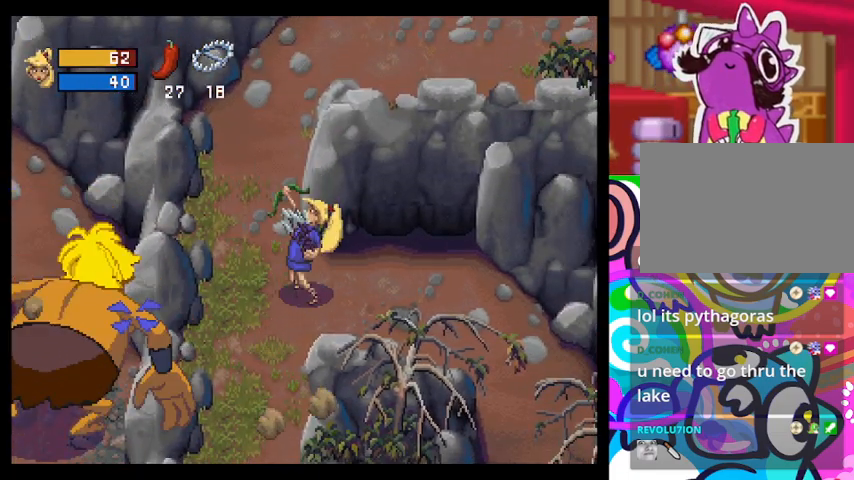
{"buttons": [], "left_stick": "center", "events": [[33, "left_stick", "down-left"], [300, "CROSS", "up"], [300, "left_stick", "center"]]}
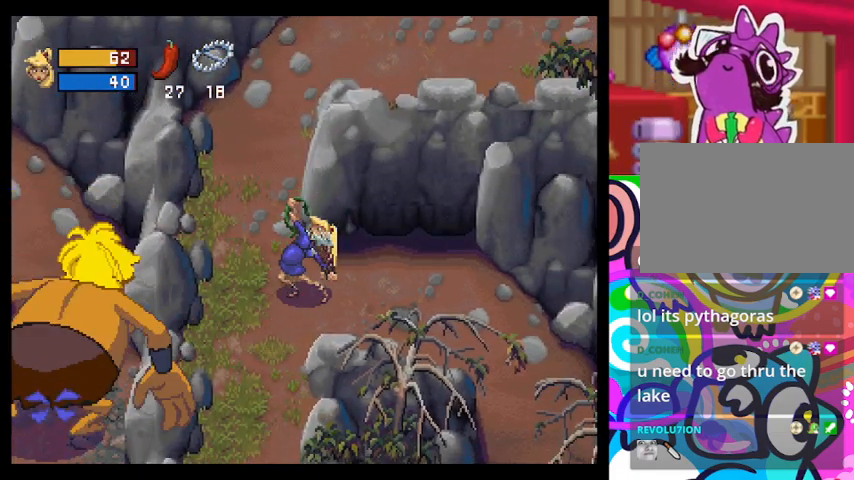
{"buttons": [], "left_stick": "right", "events": [[467, "left_stick", "right"]]}
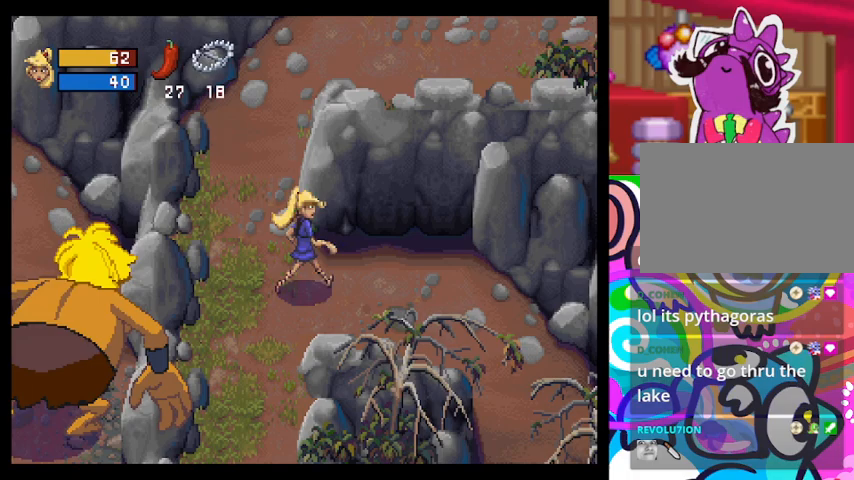
{"buttons": [], "left_stick": "down-left", "events": [[333, "left_stick", "down-left"]]}
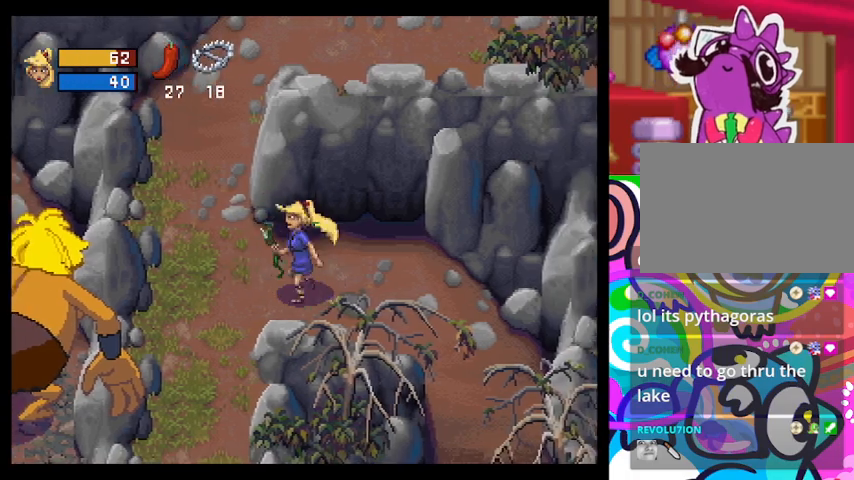
{"buttons": [], "left_stick": "center", "events": [[200, "left_stick", "center"]]}
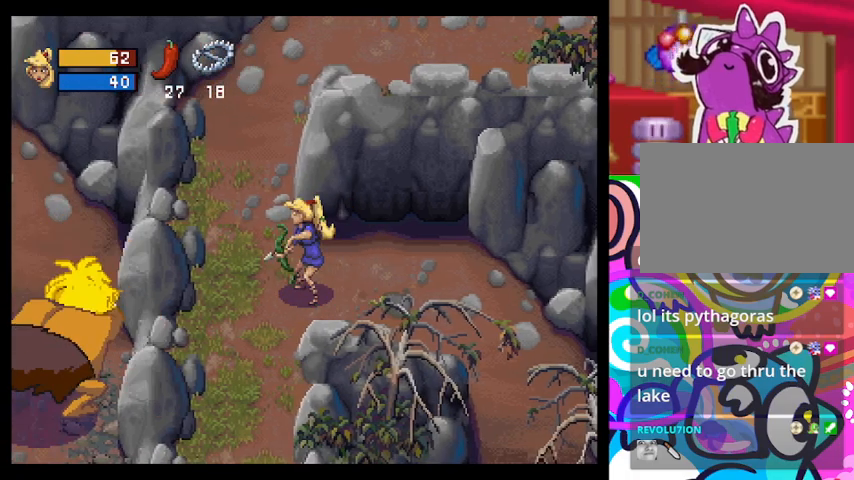
{"buttons": [], "left_stick": "left", "events": [[500, "left_stick", "left"]]}
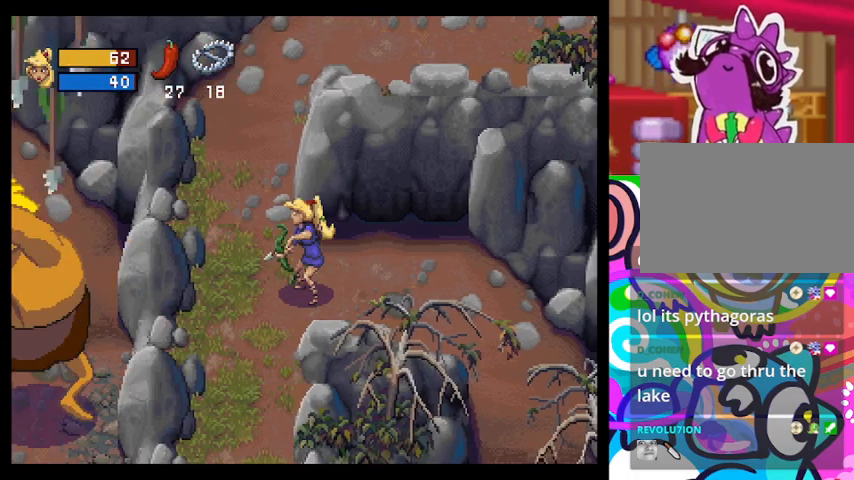
{"buttons": [], "left_stick": "down", "events": [[100, "left_stick", "down-left"], [233, "left_stick", "down"]]}
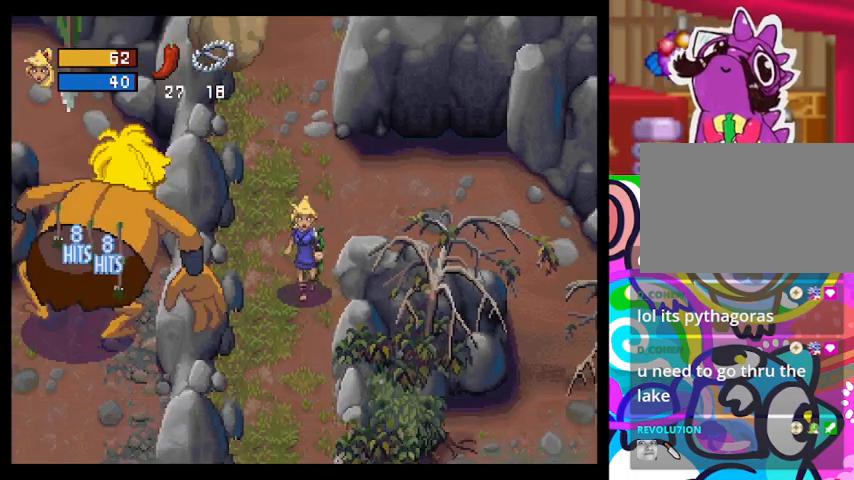
{"buttons": [], "left_stick": "down", "events": []}